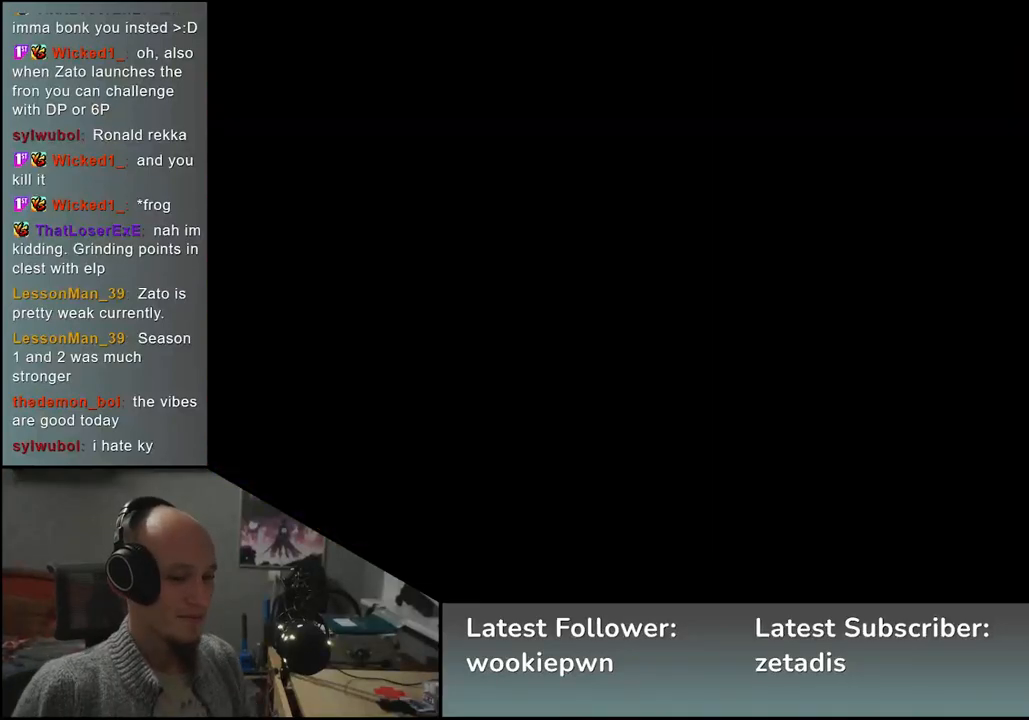
Gameplay with a controller (arcade stick); each line is a JSON object with the inputs held at the frame after it. "events" lists button and stick changes between this image and that frame as [ms after this image, input, new state], when the widget could be followed in between. Not read: L3 R3 other_buttons.
{"buttons": [], "left_stick": "left", "events": [[283, "left_stick", "left"]]}
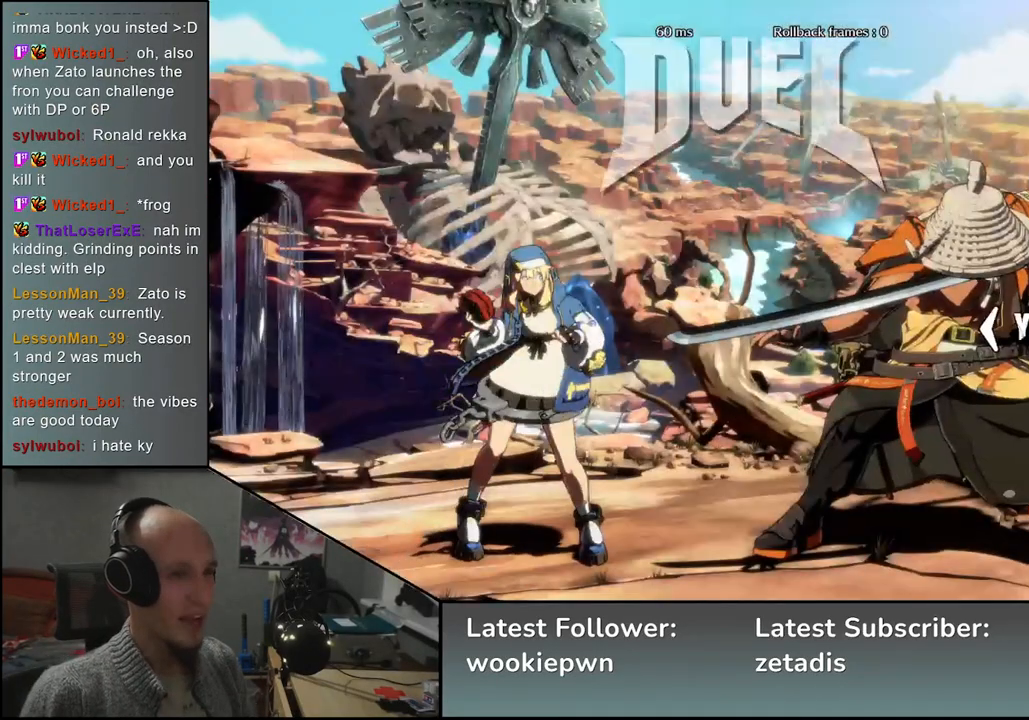
{"buttons": [], "left_stick": "left", "events": []}
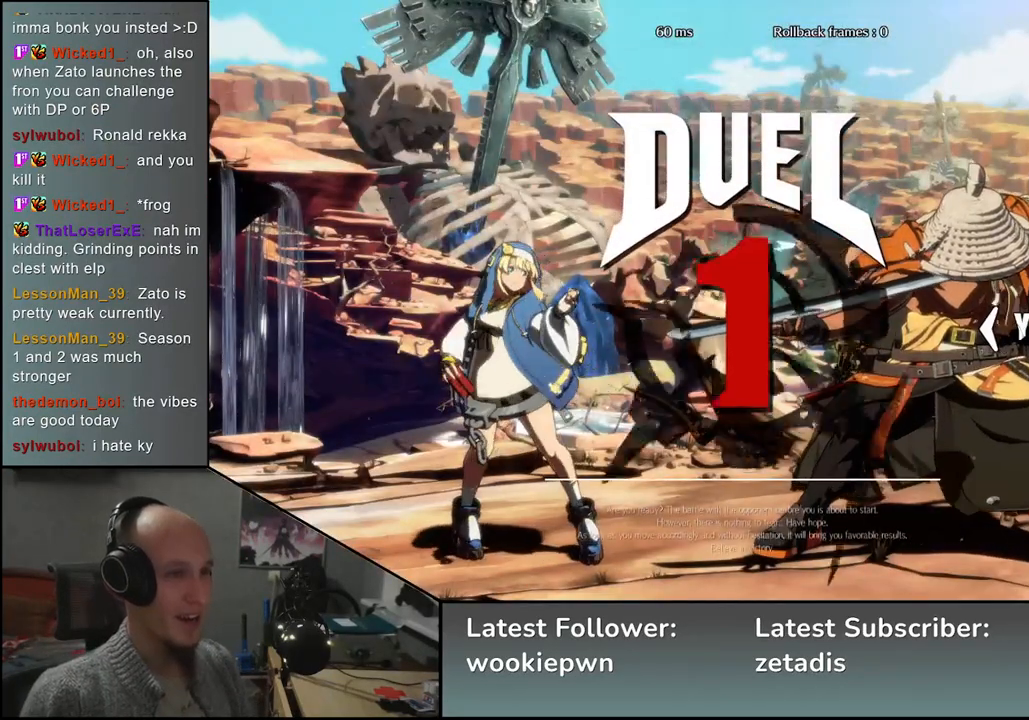
{"buttons": [], "left_stick": "left", "events": []}
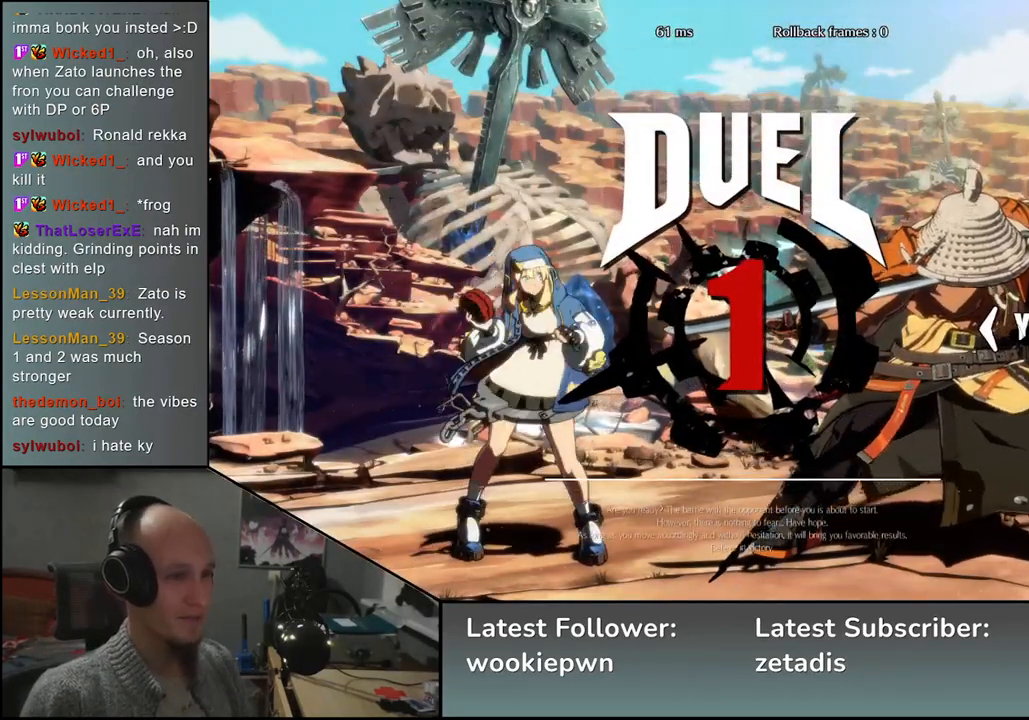
{"buttons": [], "left_stick": "left", "events": []}
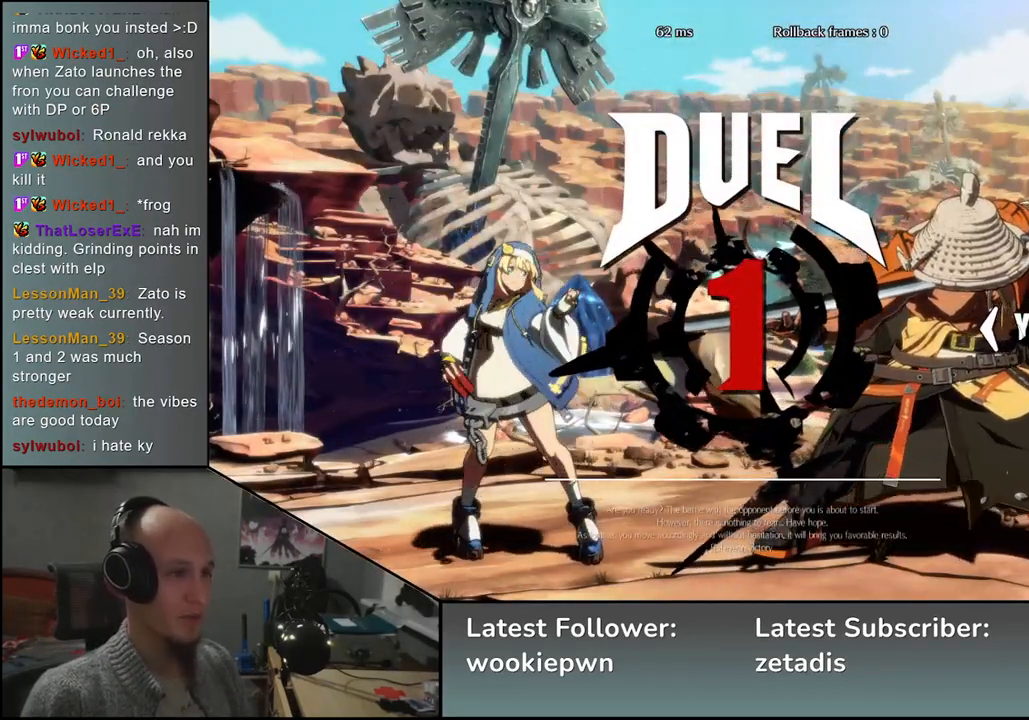
{"buttons": [], "left_stick": "left", "events": []}
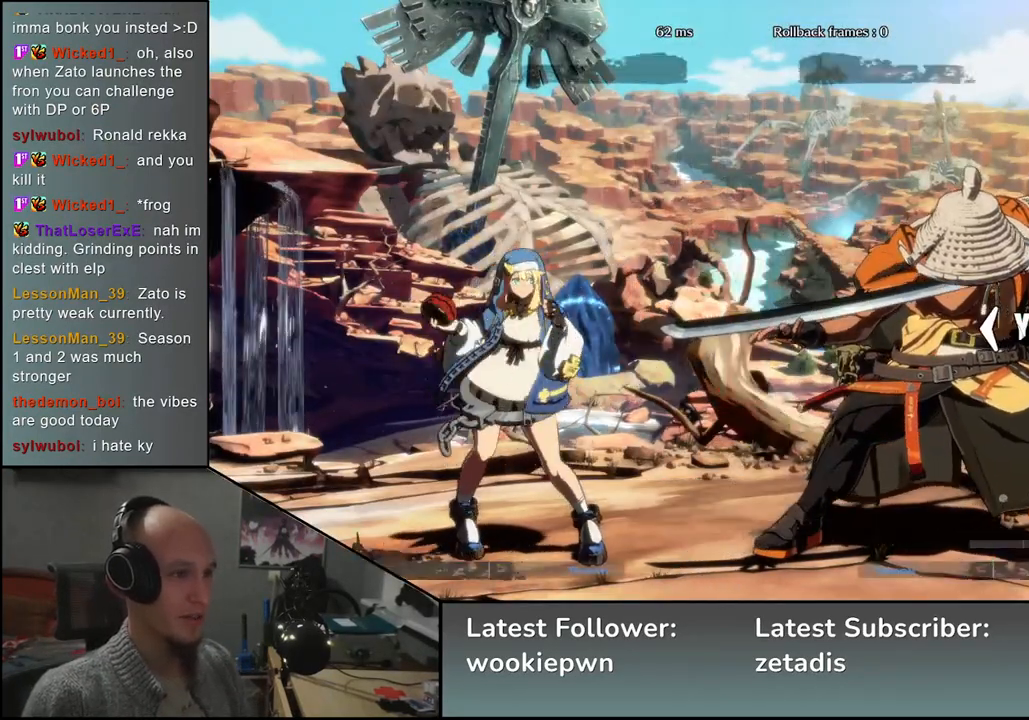
{"buttons": [], "left_stick": "left", "events": []}
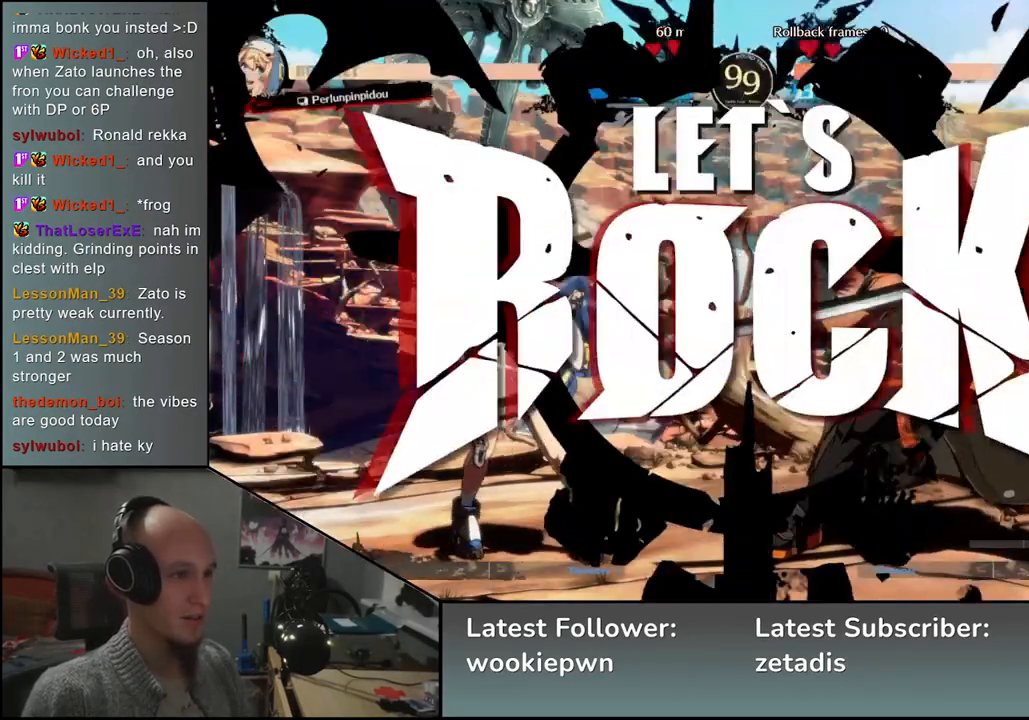
{"buttons": [], "left_stick": "down", "events": [[267, "left_stick", "down"], [350, "left_stick", "left"], [383, "SQUARE", "down"], [500, "SQUARE", "up"], [500, "left_stick", "down"]]}
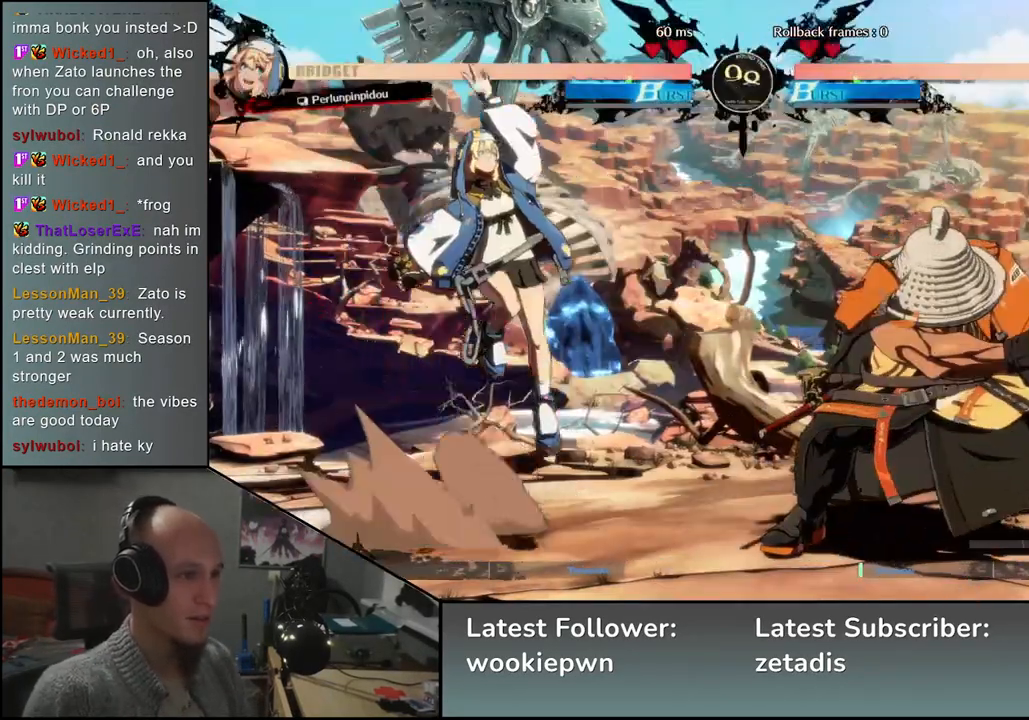
{"buttons": [], "left_stick": "right", "events": [[67, "left_stick", "down-right"], [267, "left_stick", "left"], [317, "L2", "down"], [383, "L2", "up"], [417, "left_stick", "right"]]}
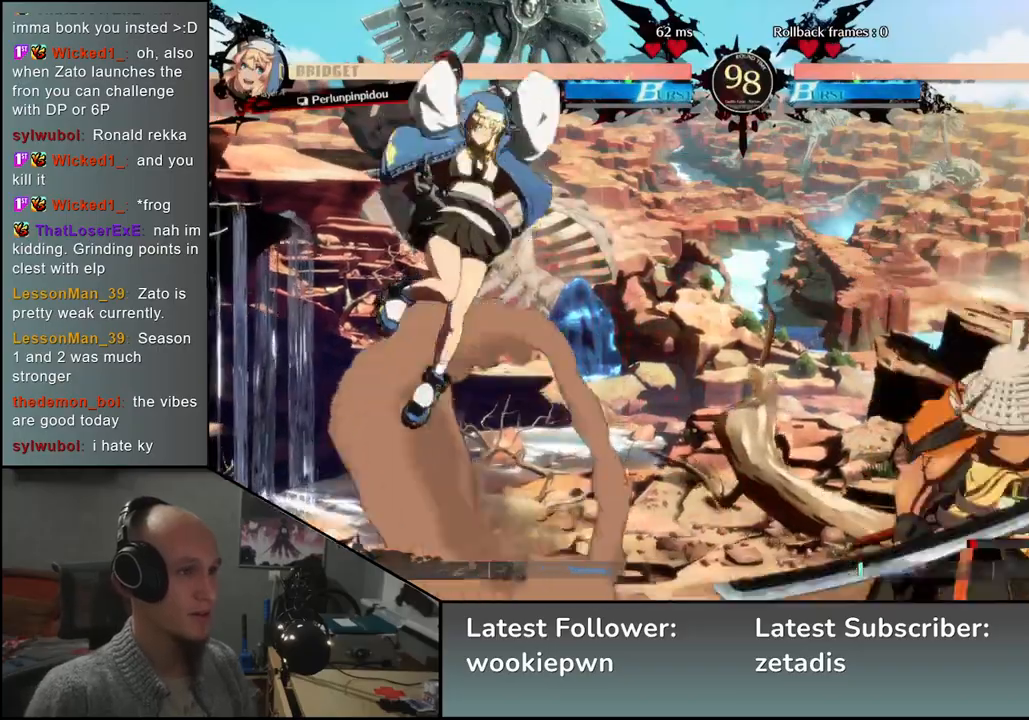
{"buttons": ["TRIANGLE"], "left_stick": "center", "events": [[383, "left_stick", "down"], [433, "left_stick", "left"], [483, "TRIANGLE", "down"], [500, "left_stick", "center"]]}
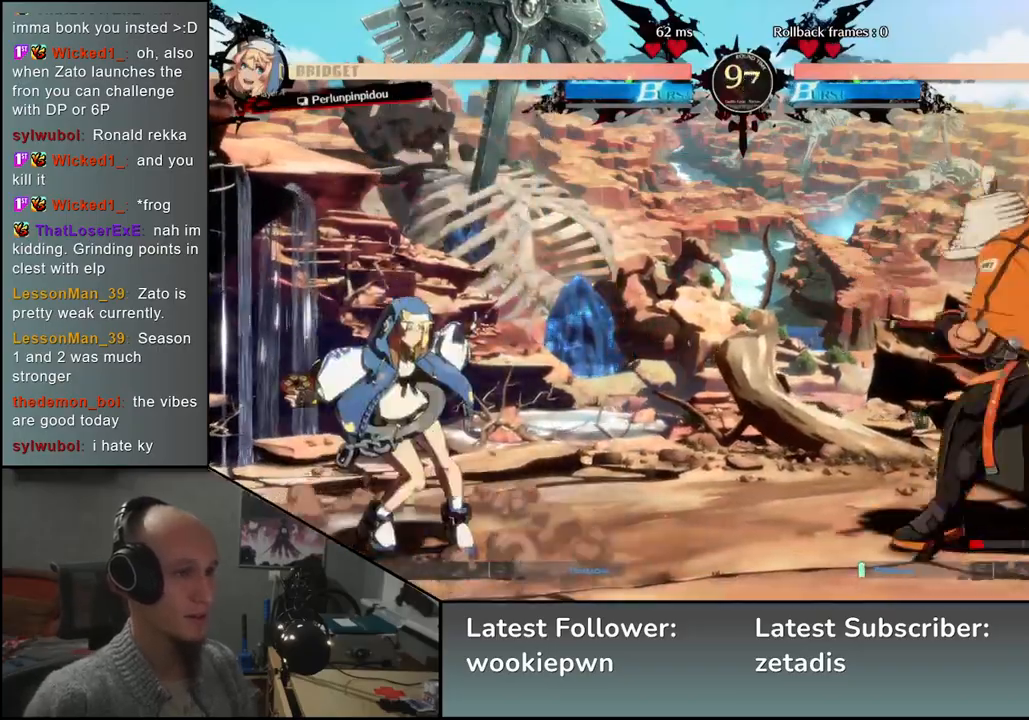
{"buttons": [], "left_stick": "center", "events": [[17, "left_stick", "right"], [50, "TRIANGLE", "up"], [100, "left_stick", "down"], [167, "left_stick", "left"], [200, "L2", "down"], [250, "left_stick", "center"], [283, "L2", "up"], [400, "TRIANGLE", "down"], [500, "TRIANGLE", "up"]]}
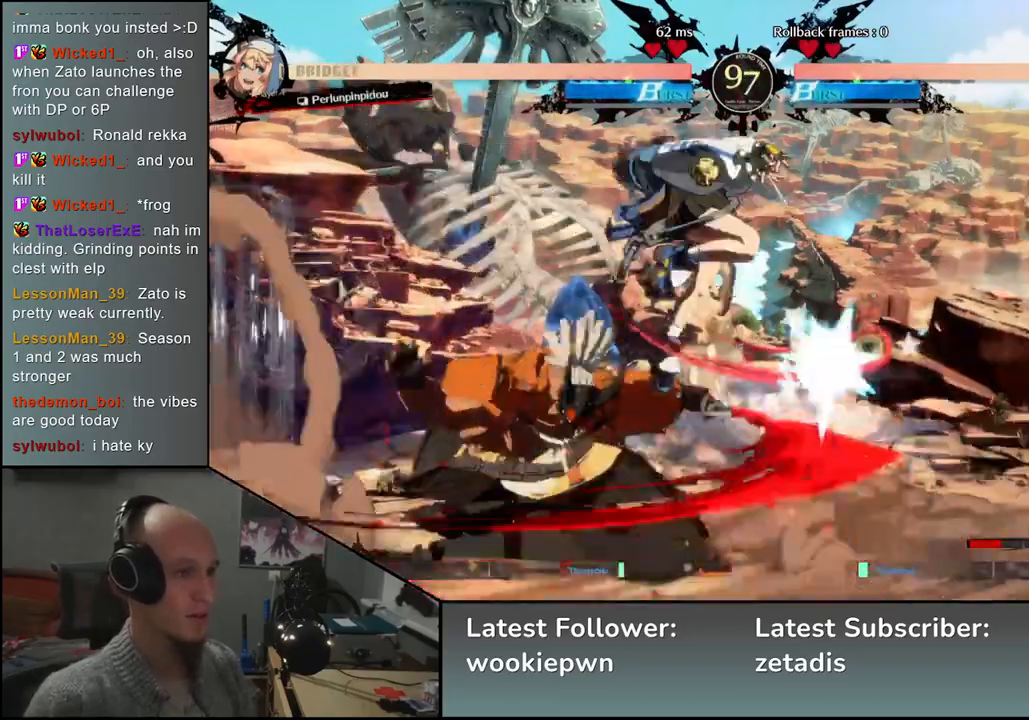
{"buttons": [], "left_stick": "down-right", "events": [[100, "TRIANGLE", "down"], [200, "TRIANGLE", "up"], [350, "left_stick", "down-left"], [417, "left_stick", "down-right"]]}
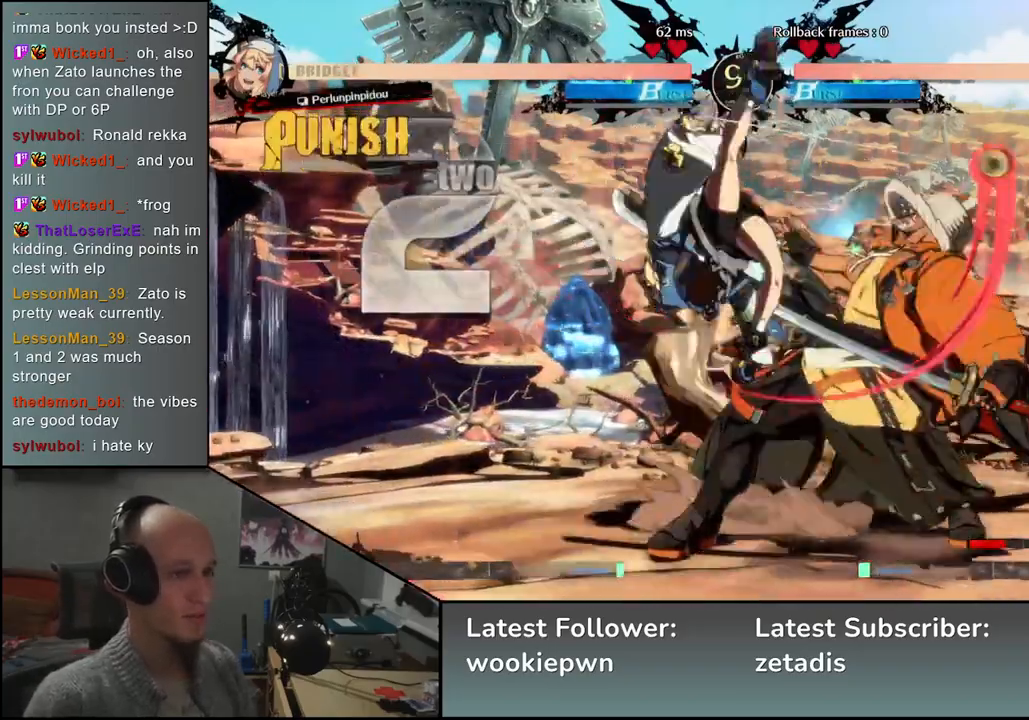
{"buttons": [], "left_stick": "down-right", "events": []}
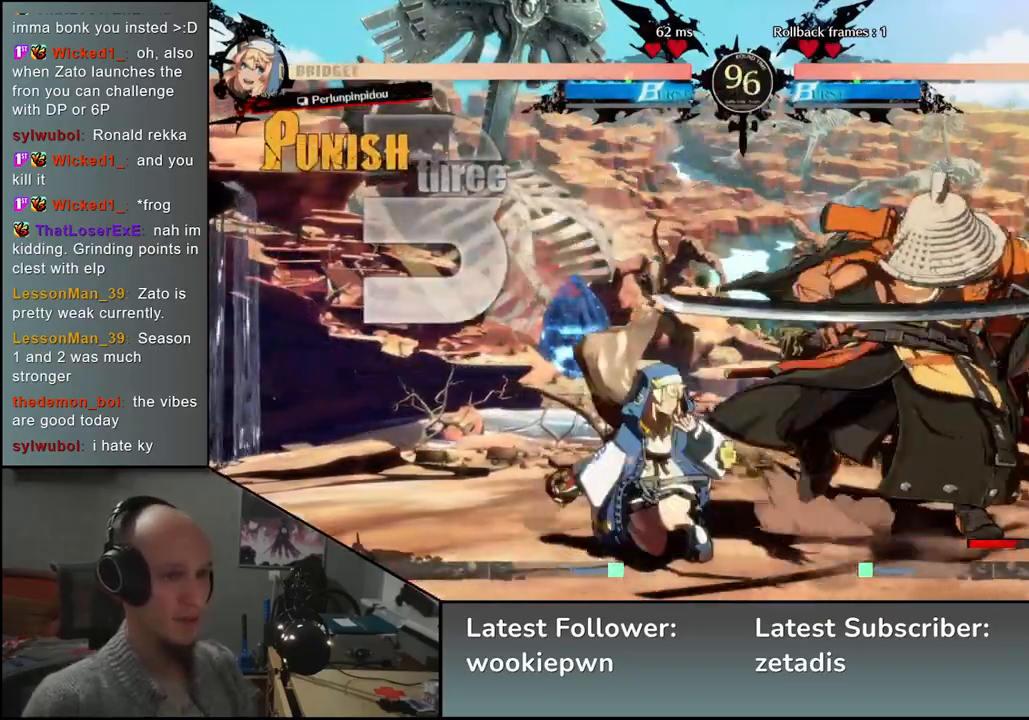
{"buttons": [], "left_stick": "down-right", "events": []}
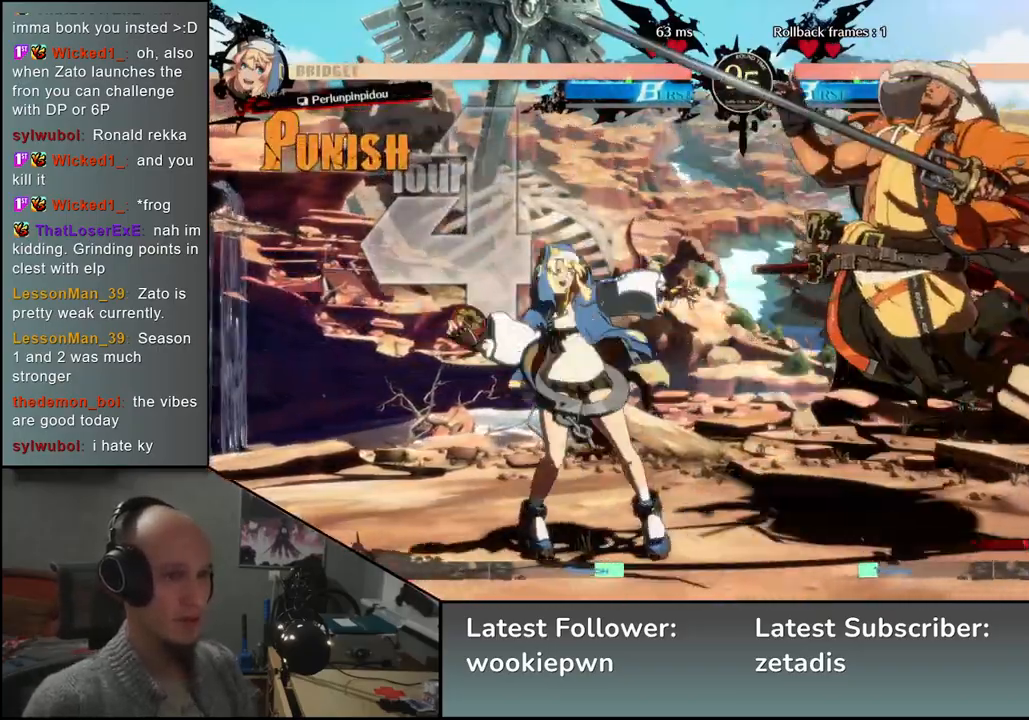
{"buttons": [], "left_stick": "down-right", "events": []}
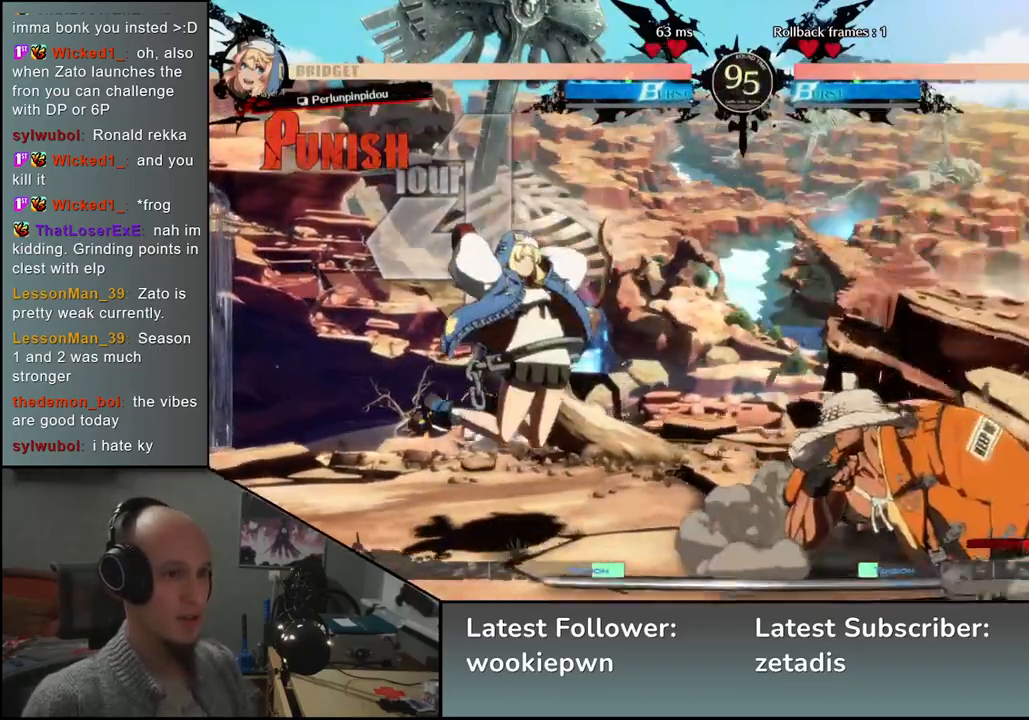
{"buttons": [], "left_stick": "right", "events": [[150, "left_stick", "right"]]}
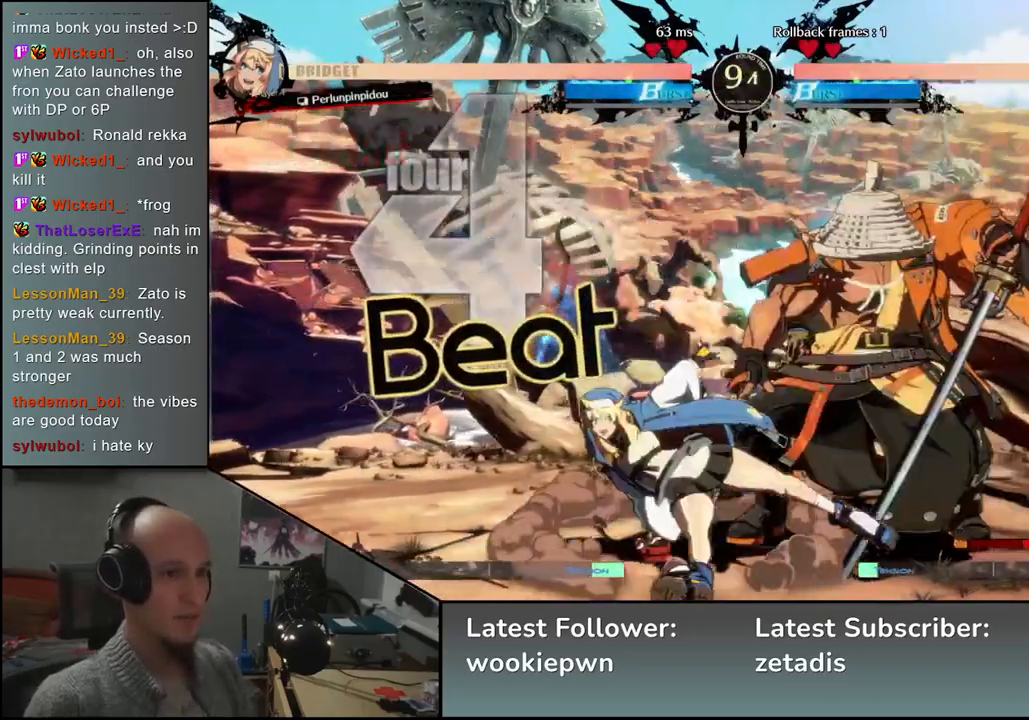
{"buttons": [], "left_stick": "down-right", "events": [[133, "left_stick", "down-right"]]}
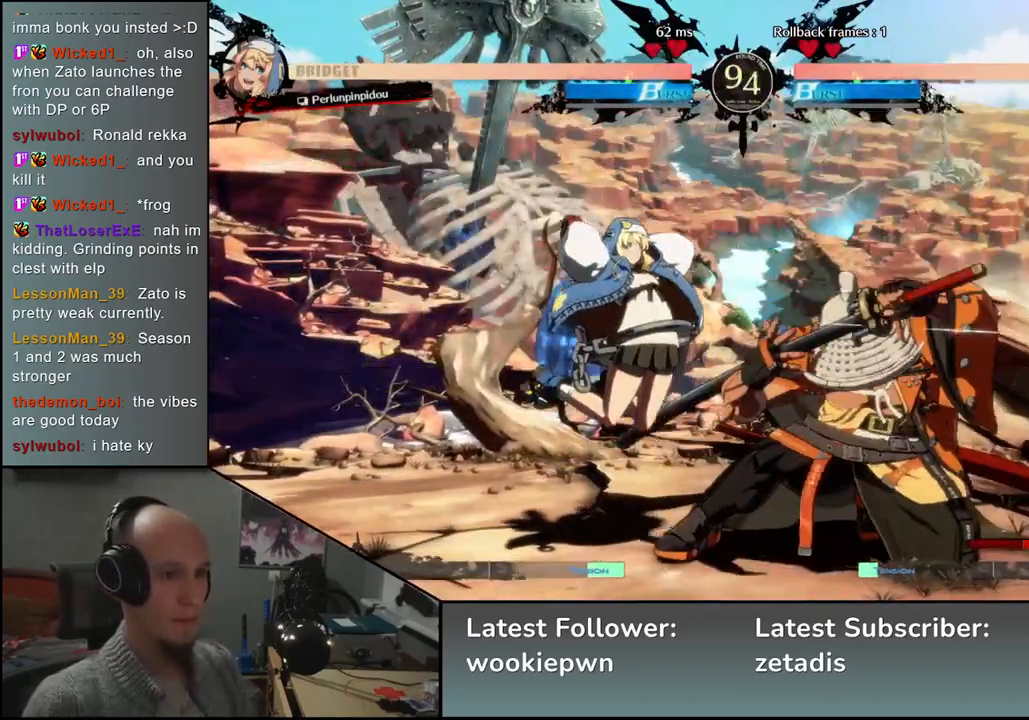
{"buttons": [], "left_stick": "right", "events": [[383, "left_stick", "right"]]}
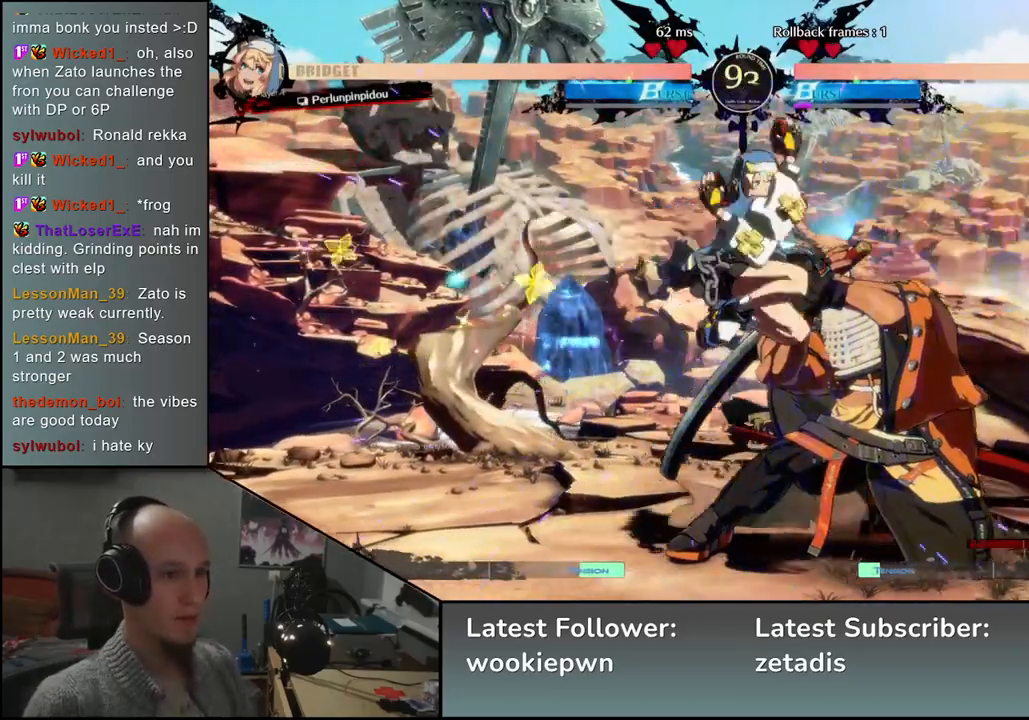
{"buttons": [], "left_stick": "down-right", "events": [[100, "left_stick", "down-right"], [167, "L2", "down"], [217, "L2", "up"], [283, "L2", "down"], [367, "L2", "up"]]}
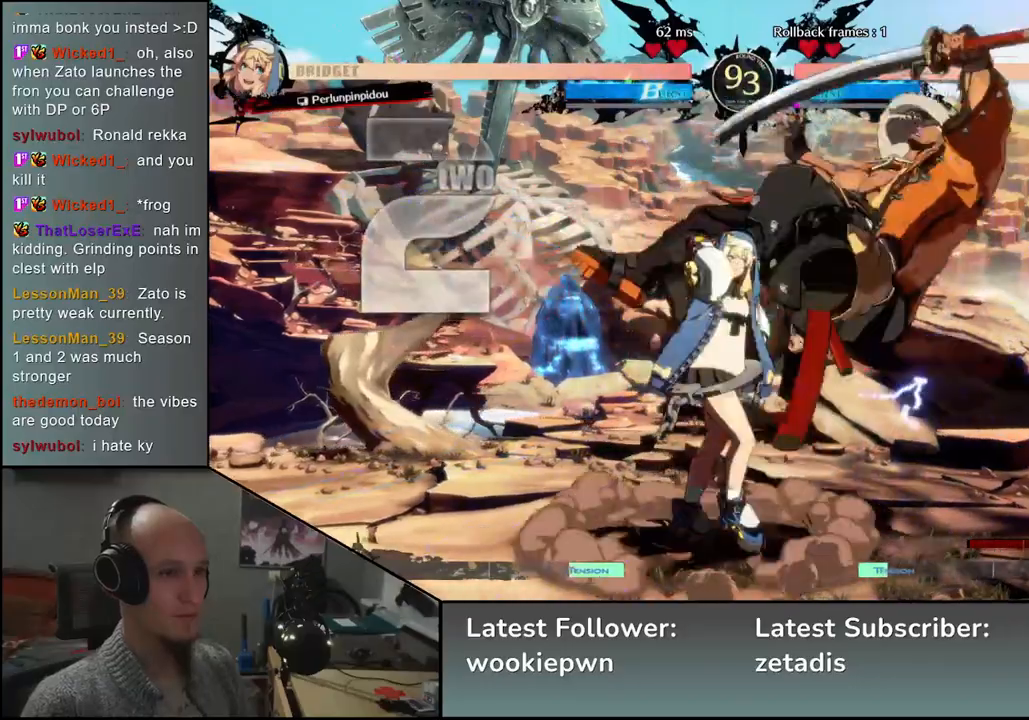
{"buttons": [], "left_stick": "down-right", "events": []}
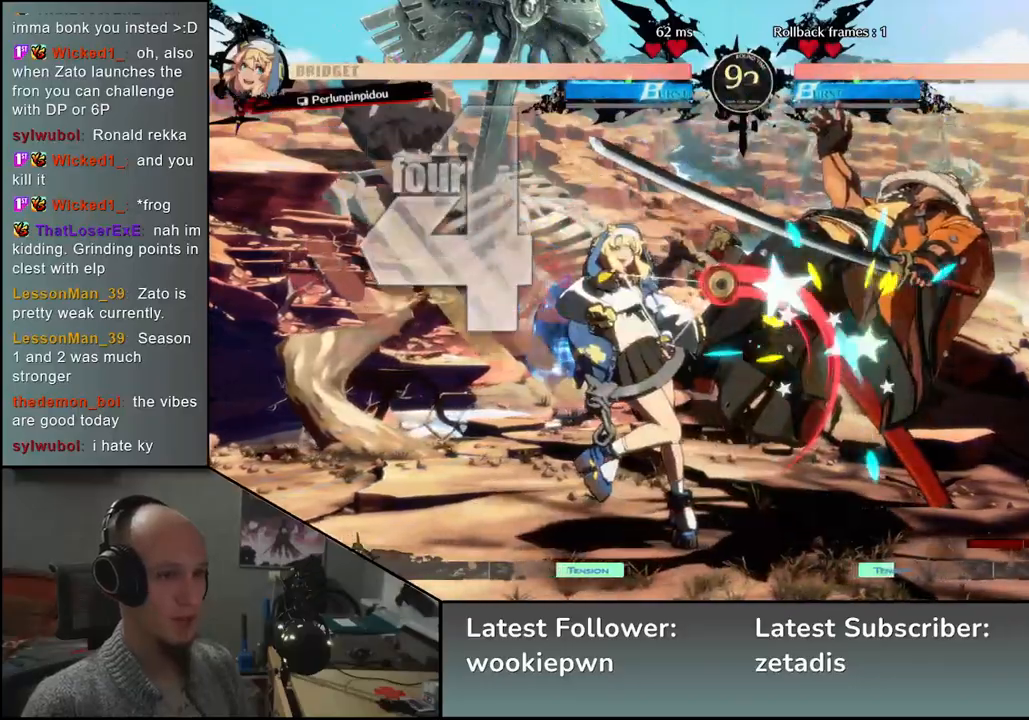
{"buttons": [], "left_stick": "down-right", "events": []}
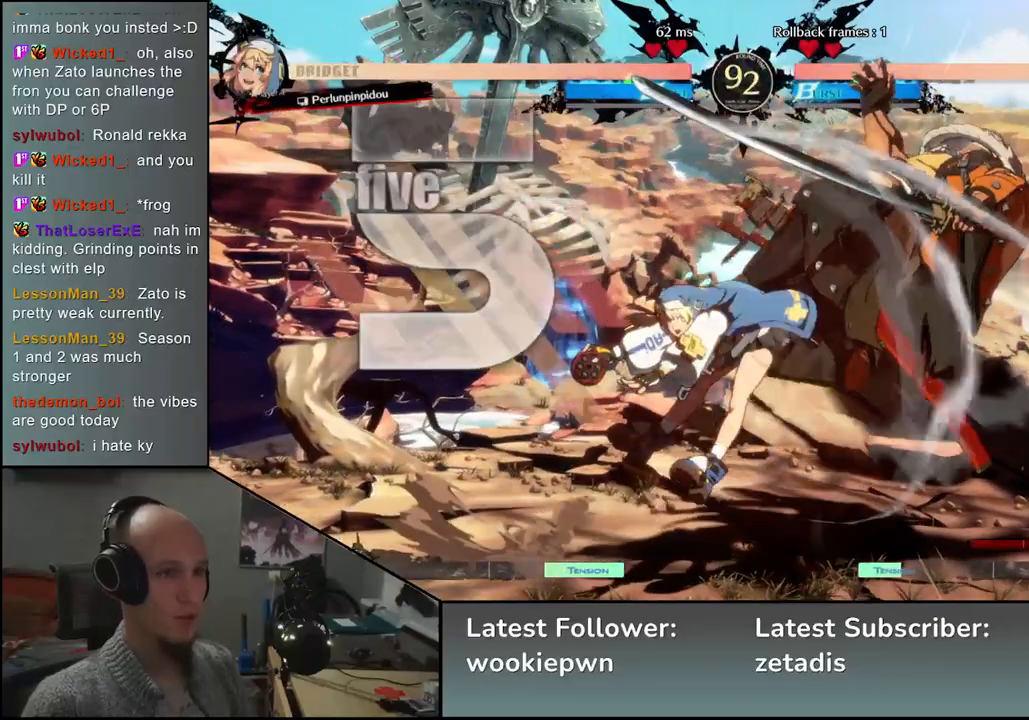
{"buttons": [], "left_stick": "down-right", "events": []}
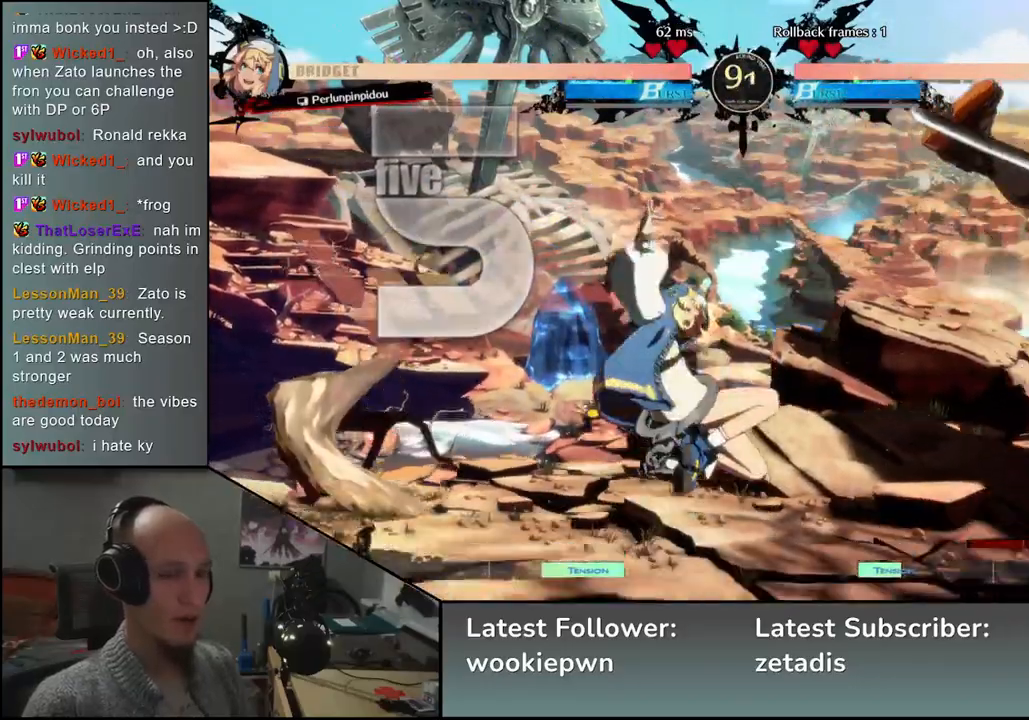
{"buttons": [], "left_stick": "down-right", "events": []}
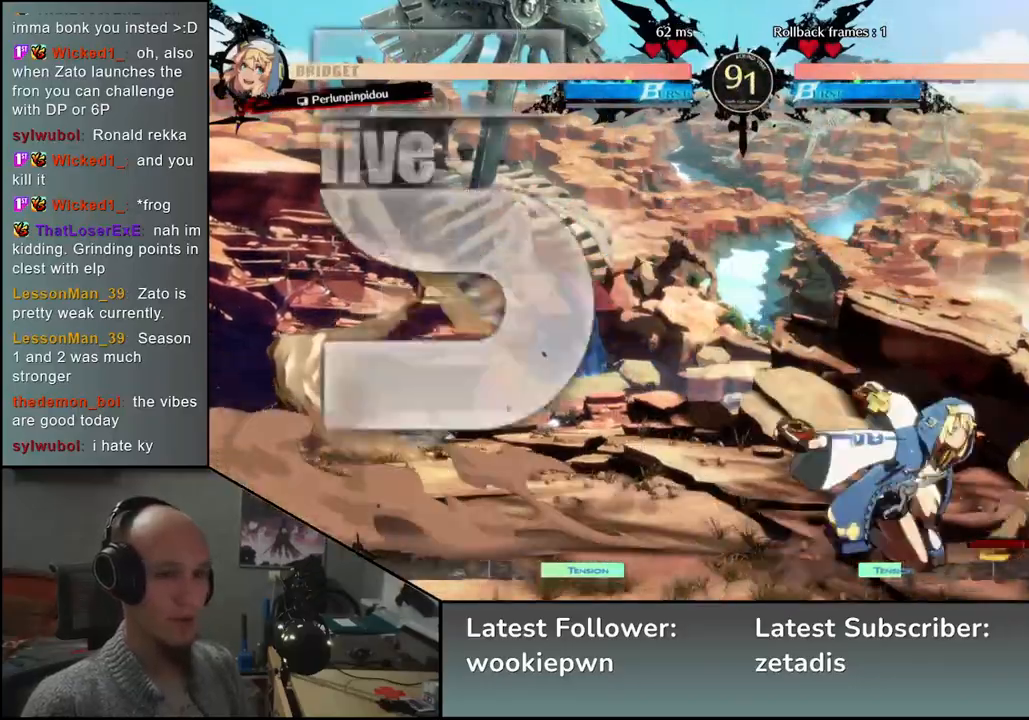
{"buttons": [], "left_stick": "down-right", "events": []}
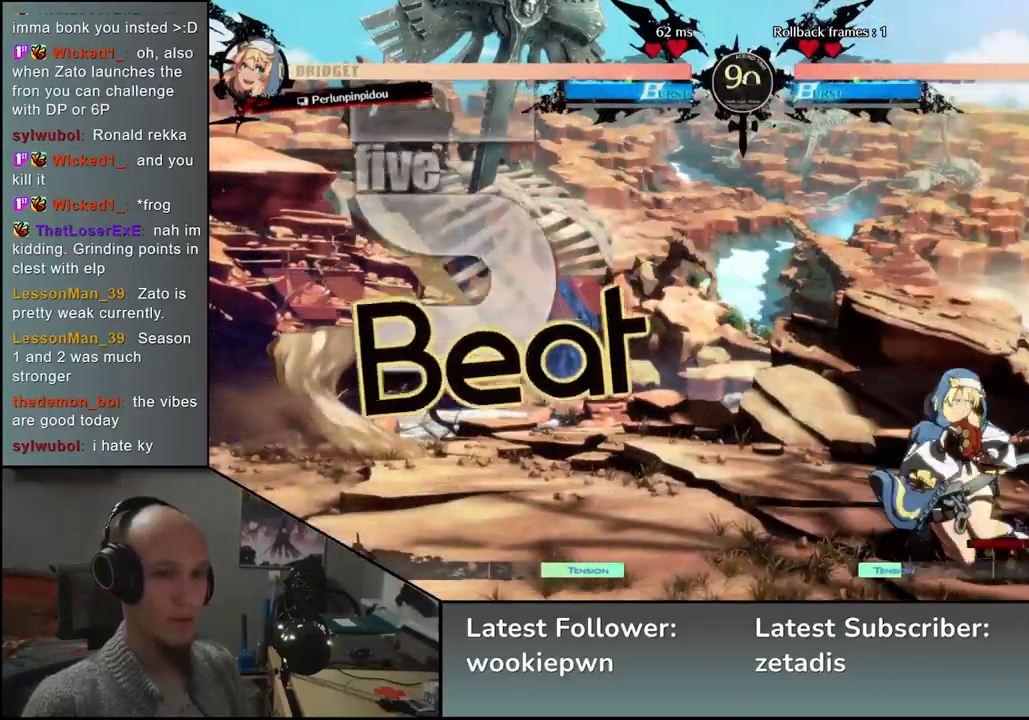
{"buttons": [], "left_stick": "center", "events": [[450, "L2", "down"], [500, "L2", "up"], [500, "left_stick", "center"]]}
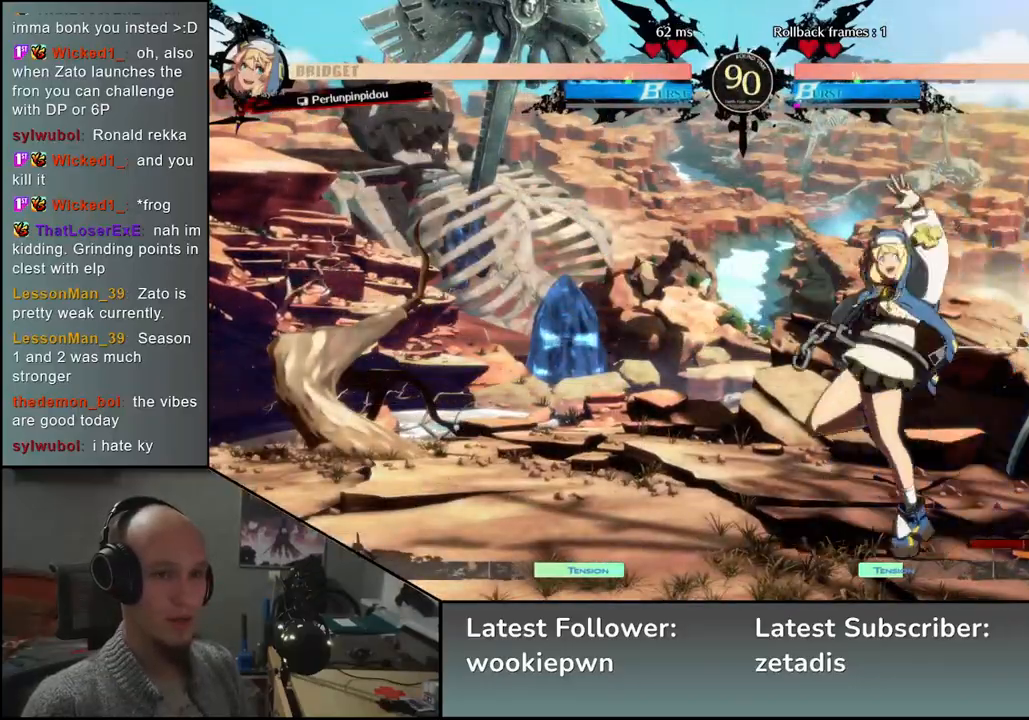
{"buttons": [], "left_stick": "down-right", "events": [[100, "L2", "down"], [133, "L2", "up"], [200, "L2", "down"], [250, "L2", "up"], [300, "left_stick", "down-right"], [317, "L2", "down"], [383, "L2", "up"]]}
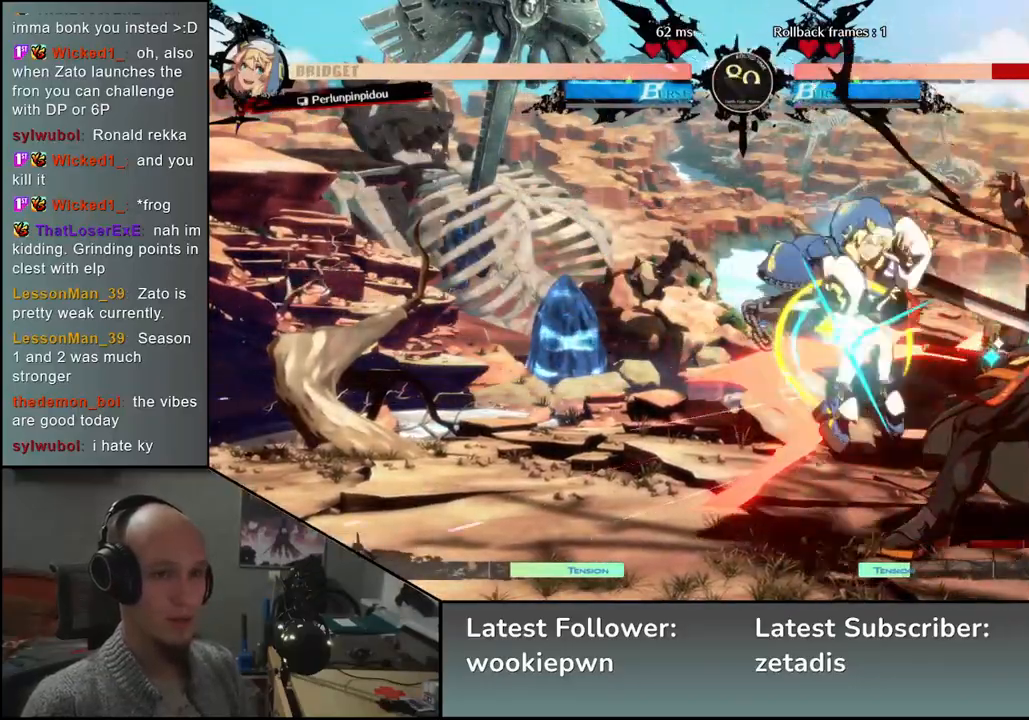
{"buttons": [], "left_stick": "down-right", "events": [[33, "TRIANGLE", "down"], [133, "TRIANGLE", "up"], [133, "left_stick", "center"], [317, "left_stick", "down-right"]]}
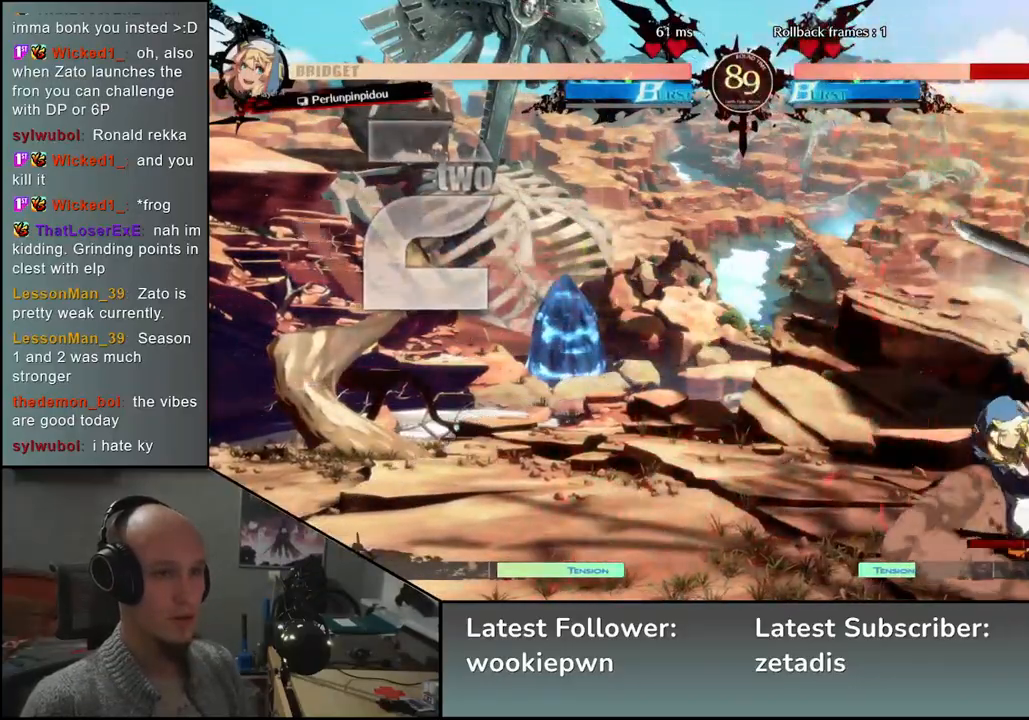
{"buttons": [], "left_stick": "down-right", "events": []}
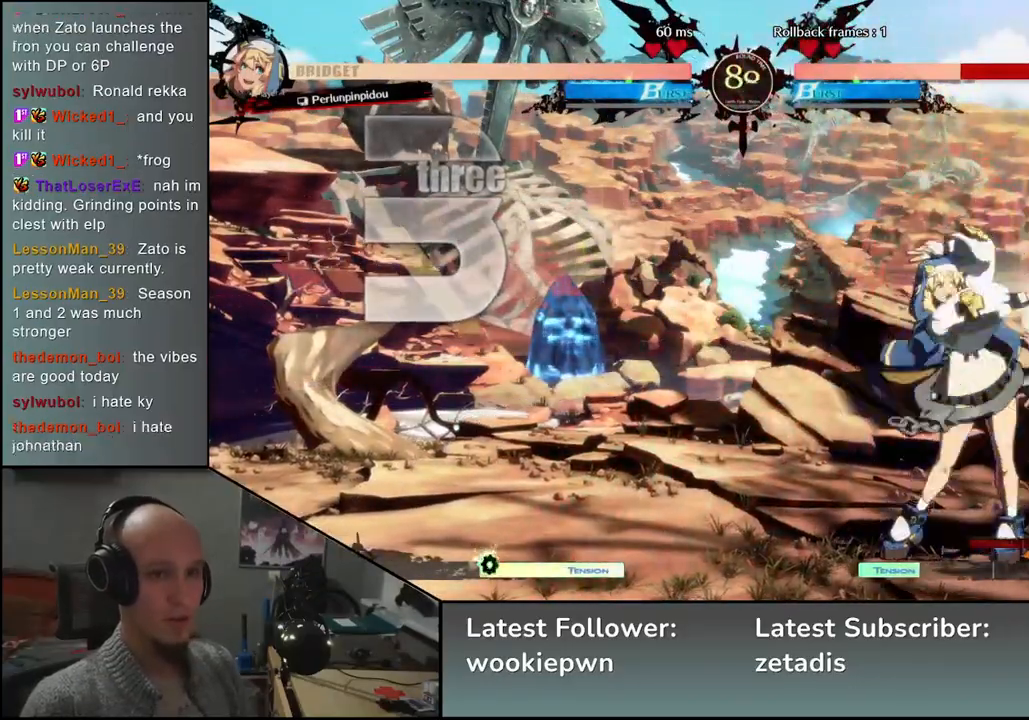
{"buttons": [], "left_stick": "down-right", "events": []}
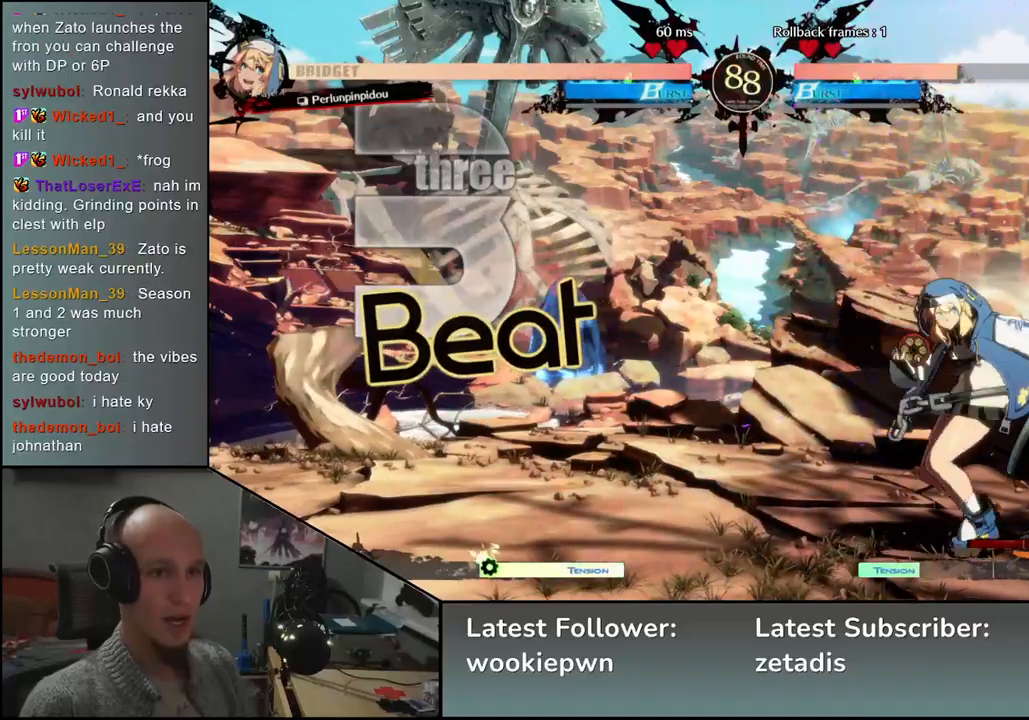
{"buttons": [], "left_stick": "center", "events": [[167, "left_stick", "down"], [300, "L1", "down"], [300, "left_stick", "right"], [383, "L1", "up"], [417, "left_stick", "center"]]}